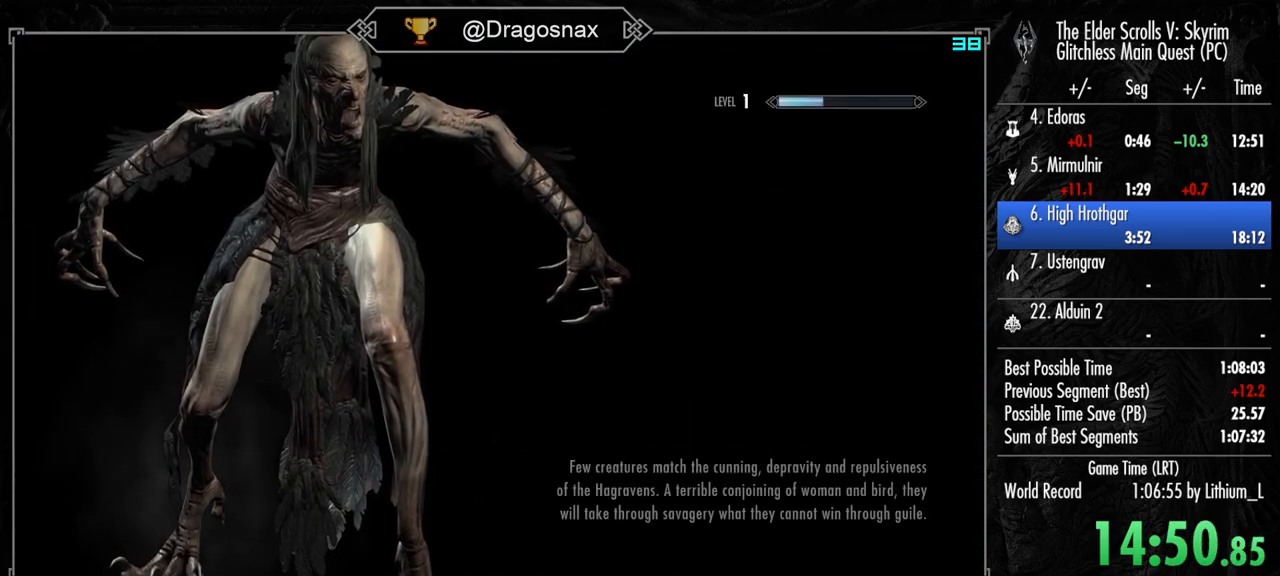
Gameplay with keyboard and mouse; each line is a JSON object with the keys and mouse buttons held at the frame after it. "events" lists presses ("down") and releases ("up") of "1", "2", "3", "4", "a", "ctrl", "d", "e", "f", "f1", "f5", "g", "j", "m", "q", "r", "s", "shift", "space", "t", "tab", "v", "w", "y", "mouse_left", "mouse_right", "mouse_mb4", "mouse_mb5", "mouse_wheel_up" and "mouse_wheel_down" between this image and that frame as [ms after this image, input, new state], when the widget could be followed in between. "mouse_left", "mouse_right", "mouse_mb4", "mouse_mb5", "mouse_wheel_up", "mouse_wheel_down" = the "left", "right", "mb4", "mb5", "wheel_up", "wheel_down" buttons of the "mouse" list. No other keys are recorded. "mouse_move" is the direction in which the mouse moves at that frame (one of eight, or "still"), when it could be read.
{"keys": ["shift", "w"], "mouse": [], "mouse_move": "still", "events": [[367, "shift", "down"], [367, "w", "down"]]}
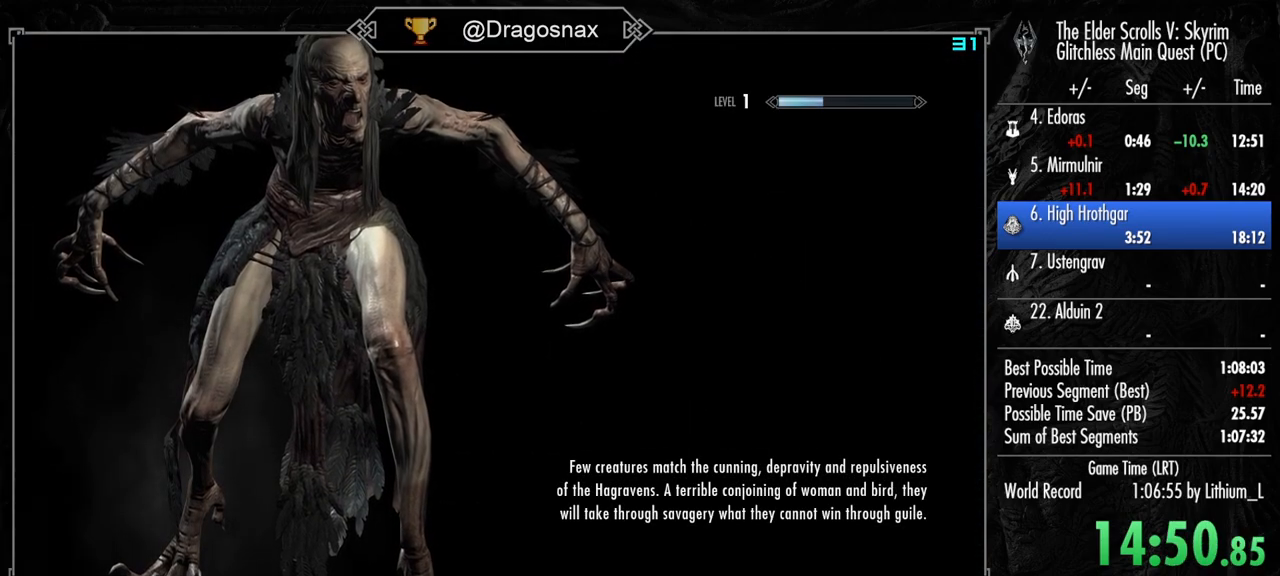
{"keys": ["shift", "w"], "mouse": [], "mouse_move": "still", "events": []}
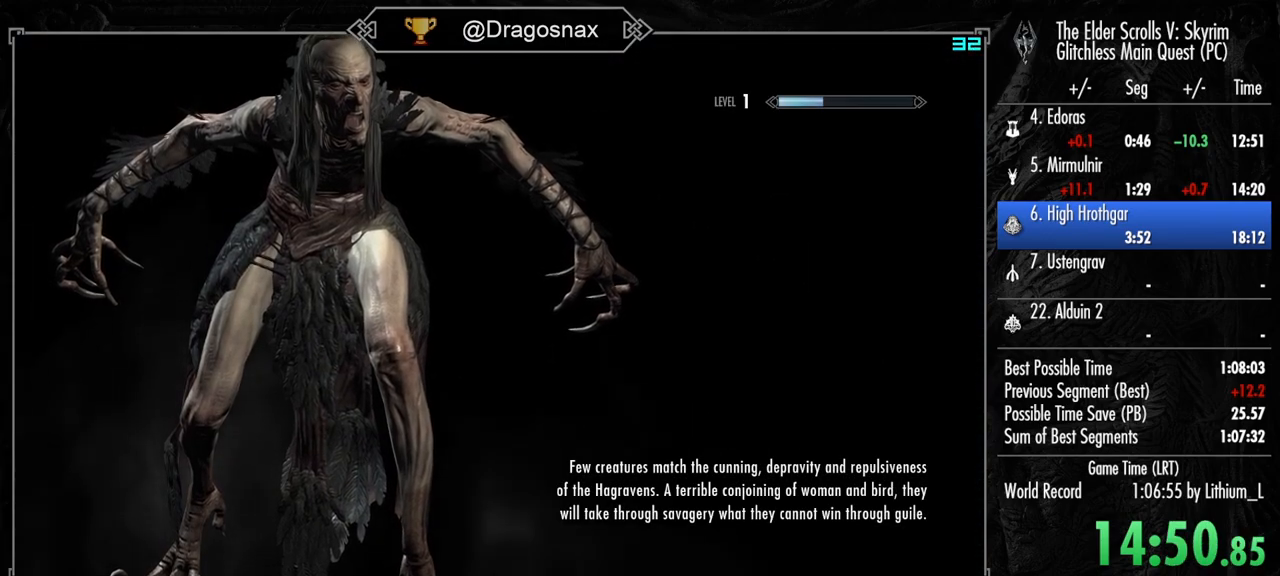
{"keys": ["shift", "w"], "mouse": [], "mouse_move": "still", "events": []}
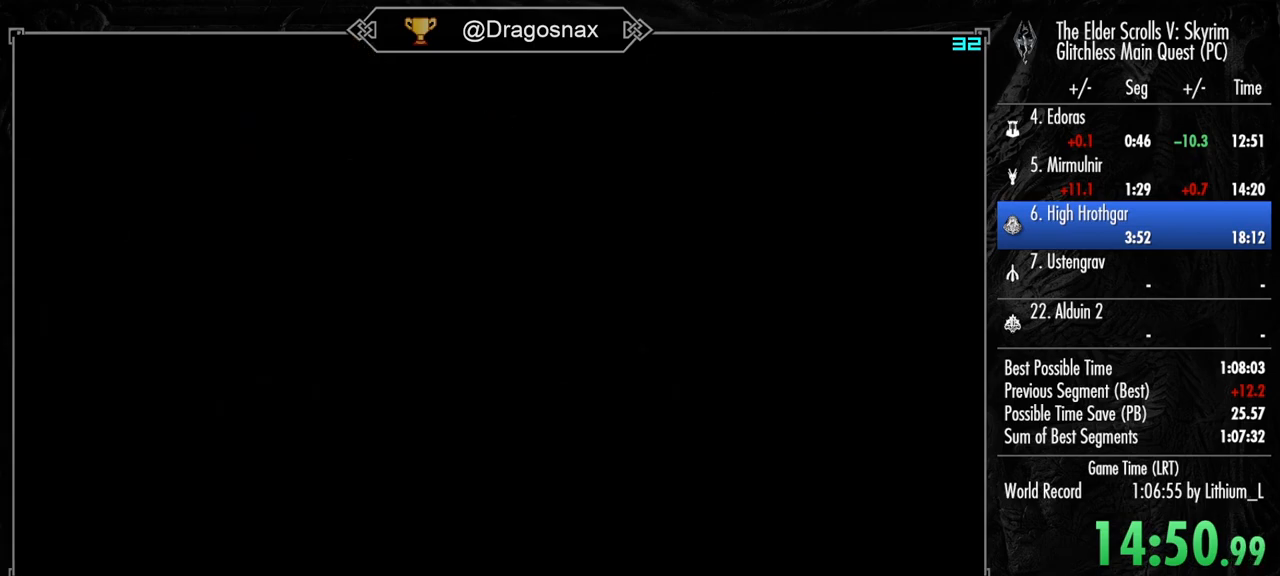
{"keys": ["shift", "w"], "mouse": [], "mouse_move": "still", "events": []}
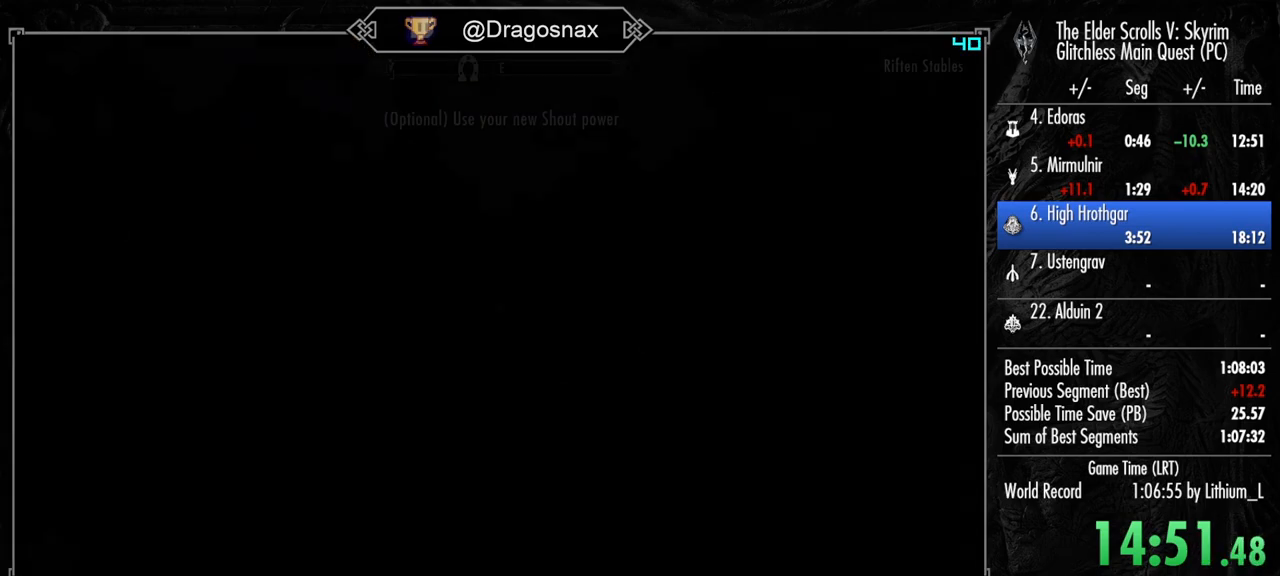
{"keys": ["shift", "w"], "mouse": [], "mouse_move": "right", "events": []}
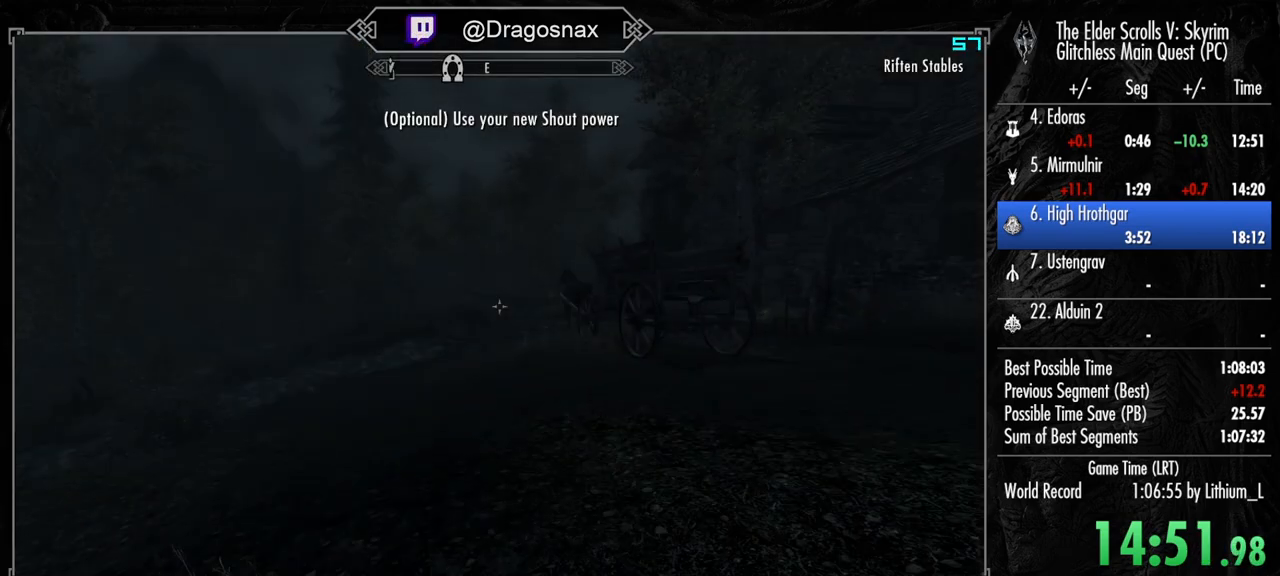
{"keys": ["shift", "w"], "mouse": [], "mouse_move": "left", "events": []}
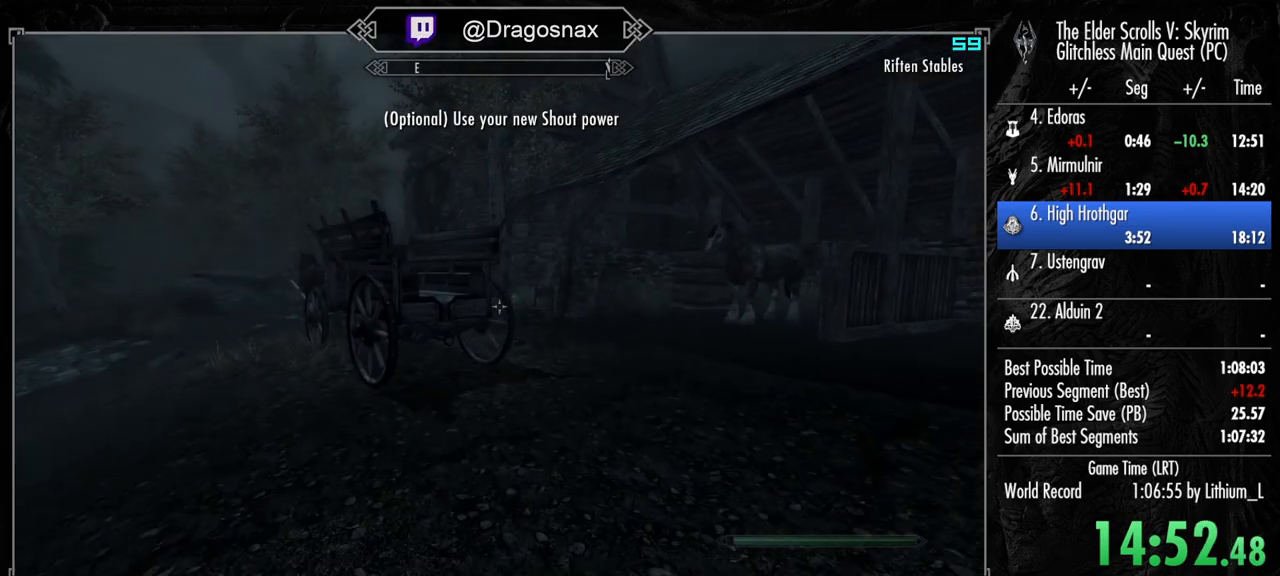
{"keys": ["space", "w"], "mouse": [], "mouse_move": "left", "events": [[133, "shift", "up"], [467, "space", "down"]]}
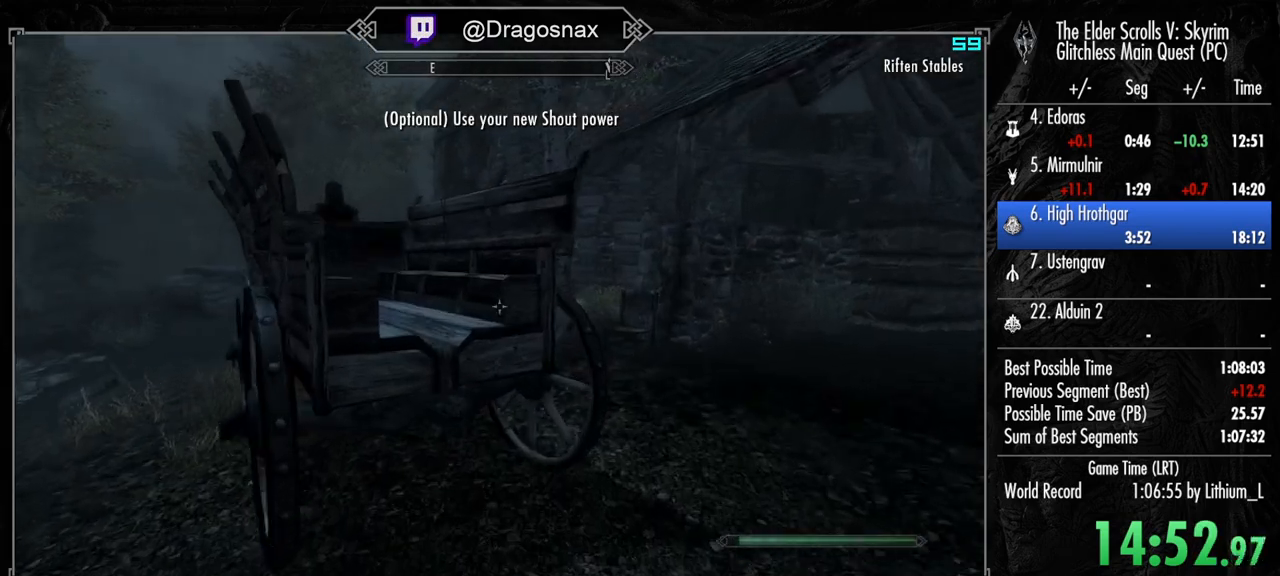
{"keys": ["w"], "mouse": [], "mouse_move": "left", "events": [[67, "space", "up"]]}
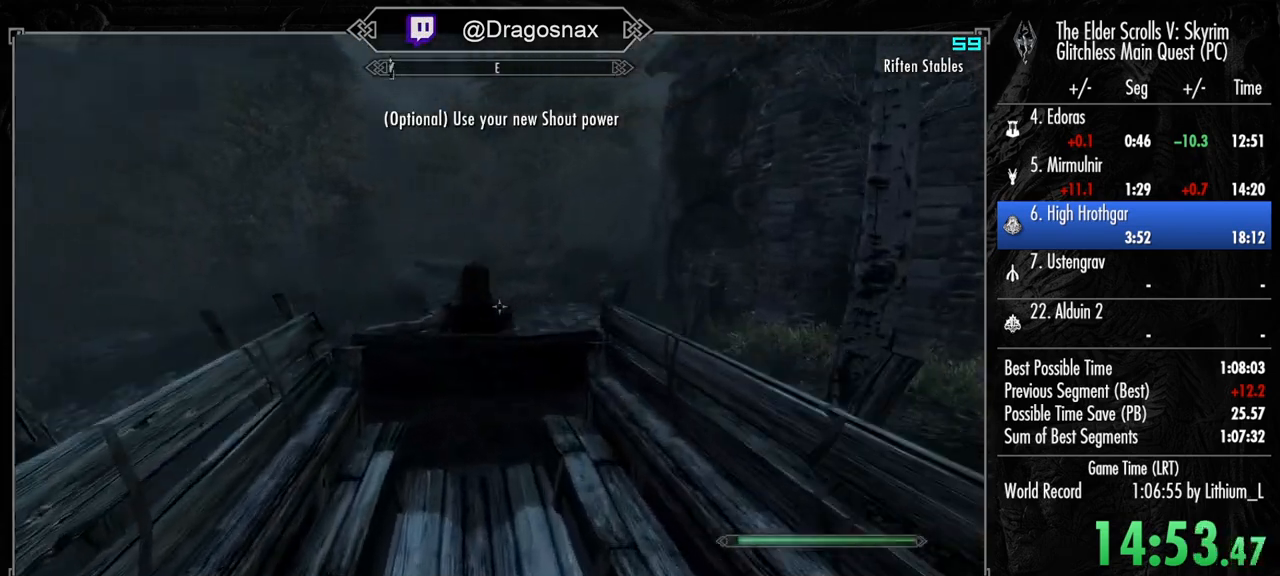
{"keys": ["e"], "mouse": [], "mouse_move": "up", "events": [[133, "e", "down"], [167, "w", "up"], [217, "e", "up"], [267, "e", "down"], [400, "e", "up"], [500, "e", "down"]]}
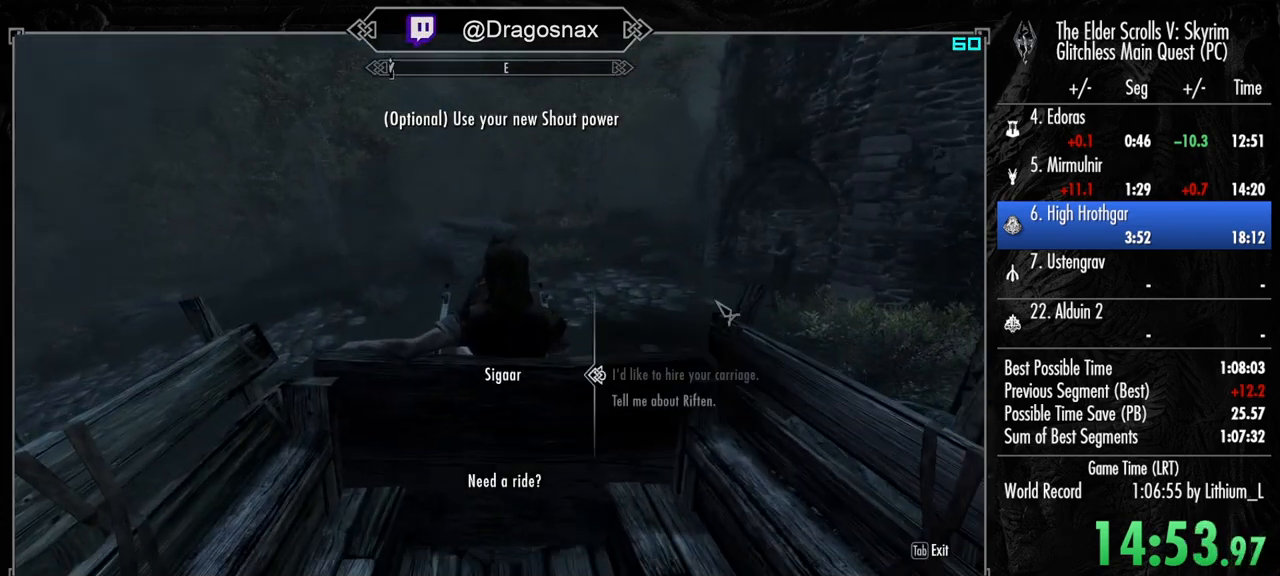
{"keys": ["e"], "mouse": [], "mouse_move": "still", "events": [[50, "mouse_left", "down"], [100, "e", "up"], [150, "mouse_left", "up"], [183, "e", "down"], [233, "mouse_left", "down"], [283, "e", "up"], [333, "mouse_left", "up"], [367, "e", "down"], [417, "mouse_left", "down"], [467, "mouse_left", "up"]]}
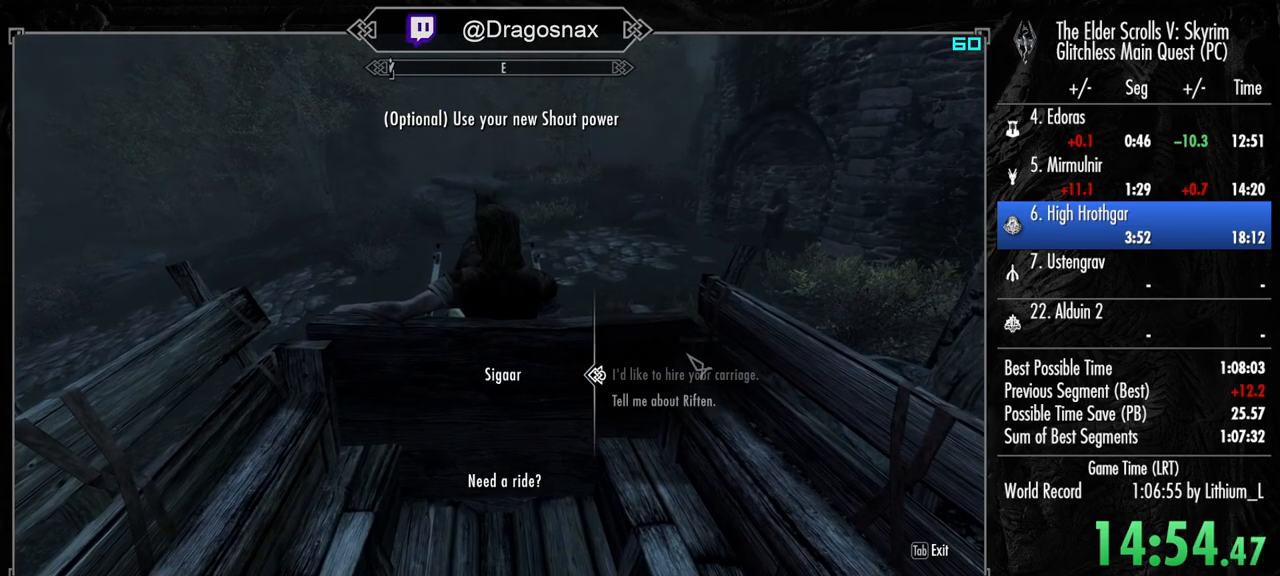
{"keys": ["e"], "mouse": ["left"], "mouse_move": "down-left", "events": [[17, "e", "up"], [117, "e", "down"], [117, "mouse_left", "down"], [150, "mouse_left", "up"], [200, "e", "up"], [383, "e", "down"], [433, "mouse_left", "down"]]}
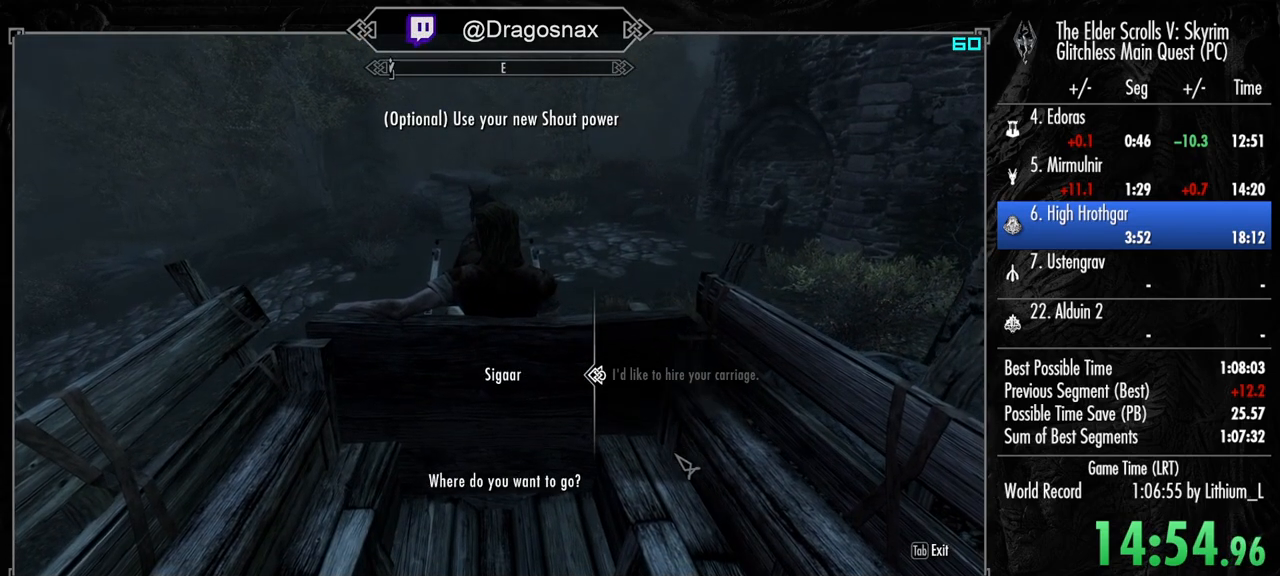
{"keys": [], "mouse": [], "mouse_move": "still", "events": [[83, "e", "up"], [83, "mouse_left", "up"], [167, "e", "down"], [167, "mouse_left", "down"], [267, "e", "up"], [267, "mouse_left", "up"], [317, "mouse_left", "down"], [350, "e", "down"], [400, "mouse_left", "up"], [450, "e", "up"]]}
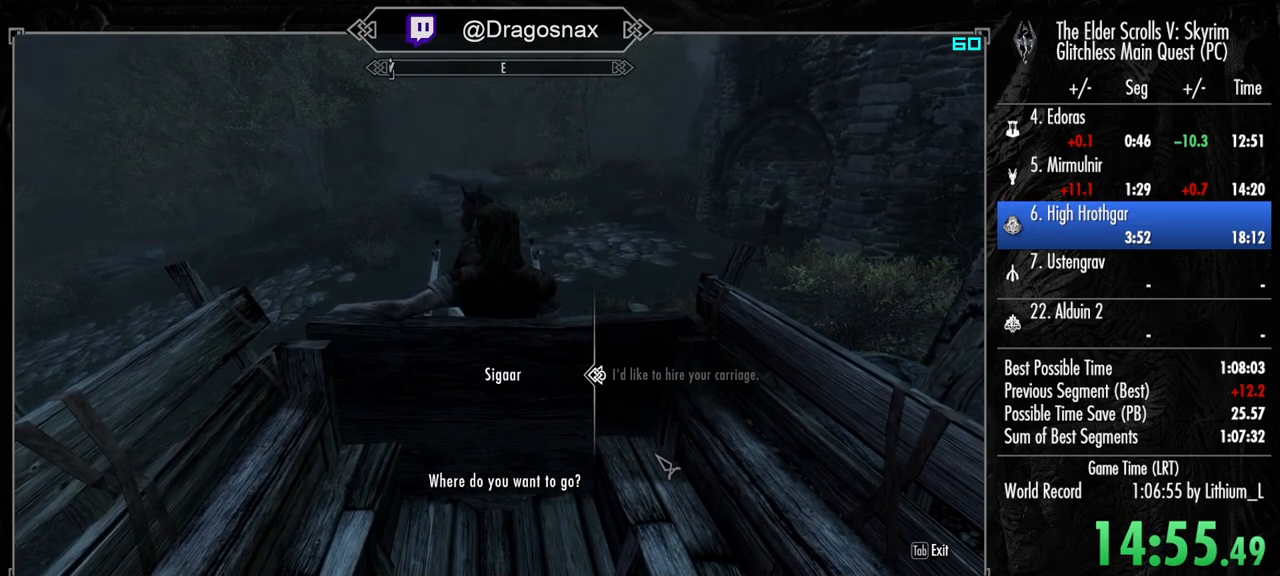
{"keys": [], "mouse": [], "mouse_move": "still", "events": [[333, "e", "down"], [467, "e", "up"]]}
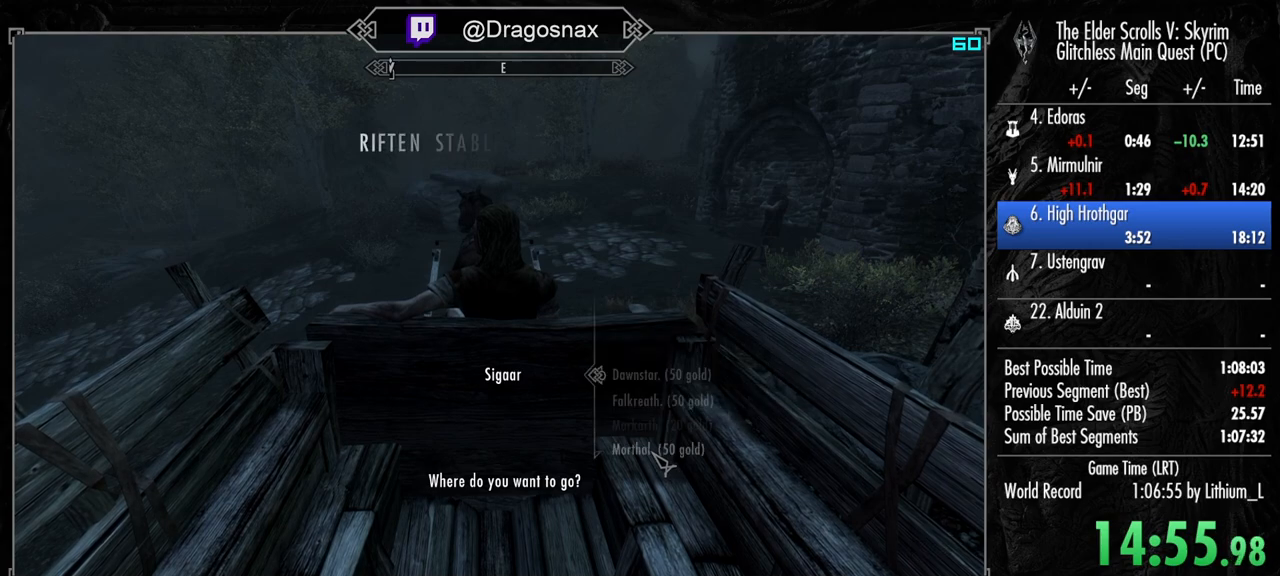
{"keys": [], "mouse": [], "mouse_move": "still", "events": [[300, "mouse_wheel_down", "down"], [350, "mouse_wheel_down", "up"]]}
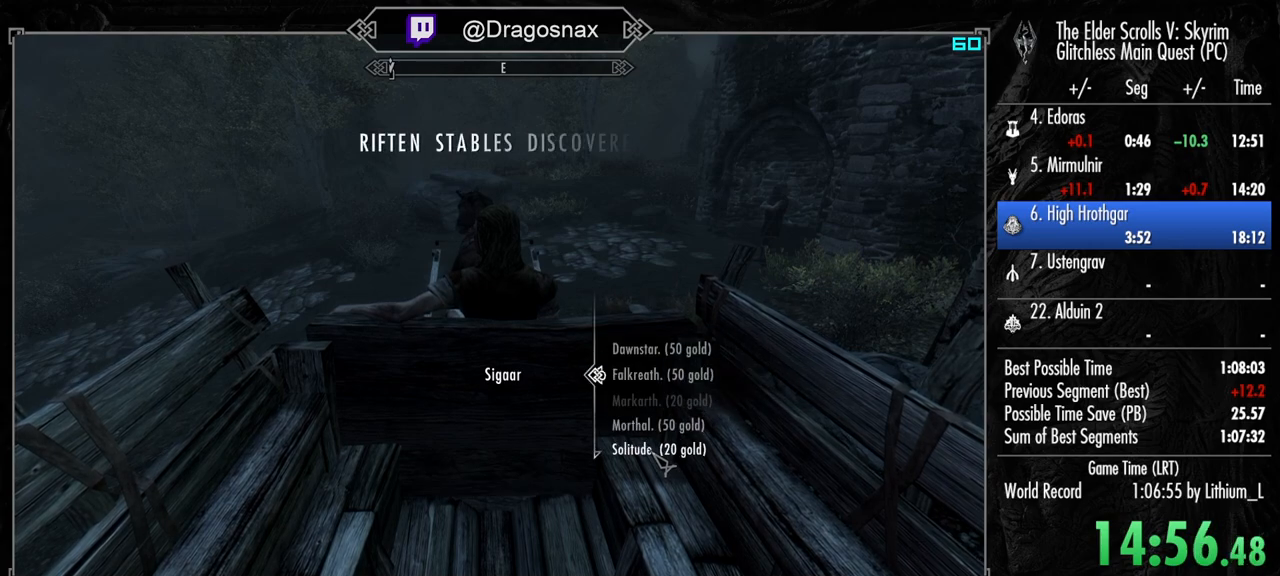
{"keys": ["tab"], "mouse": [], "mouse_move": "still", "events": [[83, "mouse_left", "down"], [167, "mouse_left", "up"], [267, "mouse_left", "down"], [367, "mouse_left", "up"], [450, "tab", "down"]]}
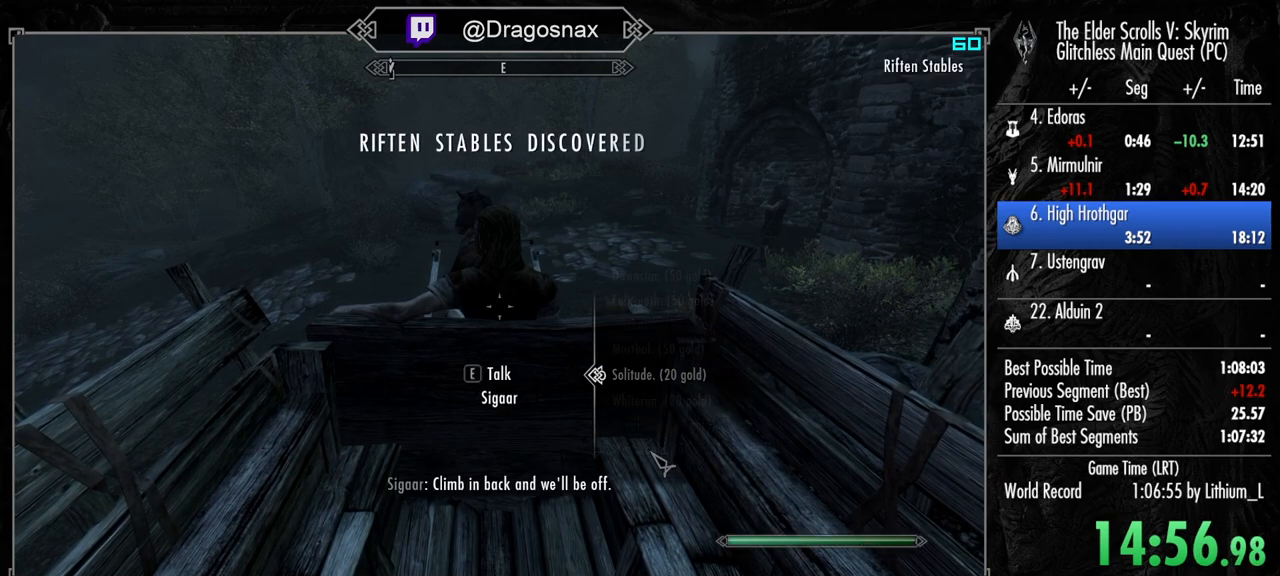
{"keys": [], "mouse": [], "mouse_move": "right", "events": [[83, "tab", "up"]]}
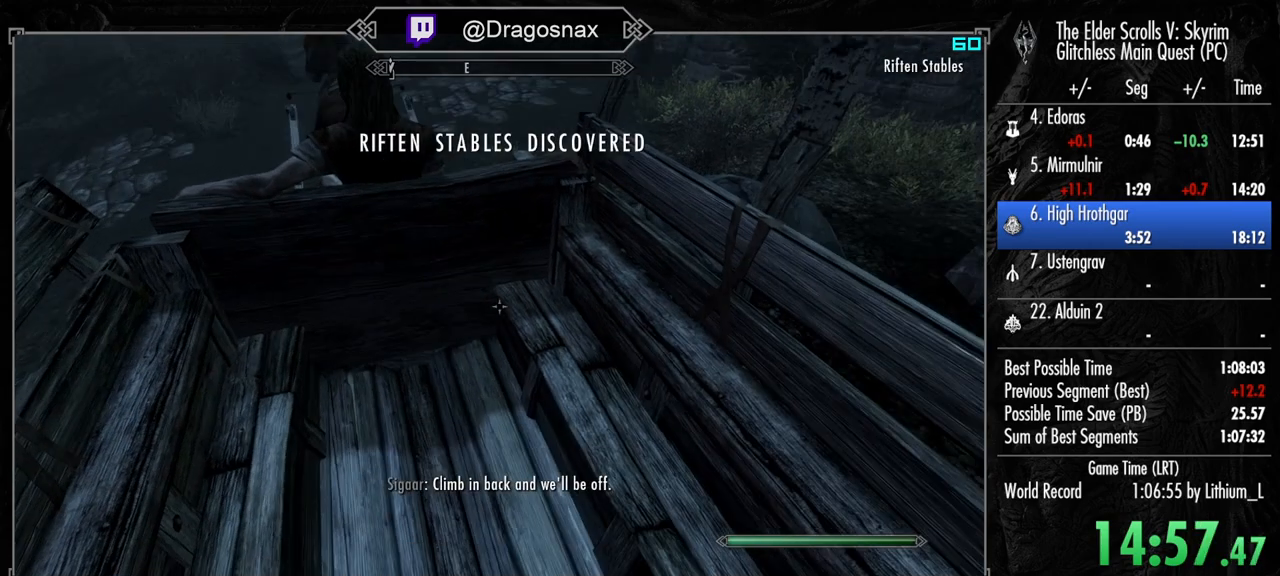
{"keys": [], "mouse": [], "mouse_move": "still", "events": [[17, "e", "down"], [67, "e", "up"]]}